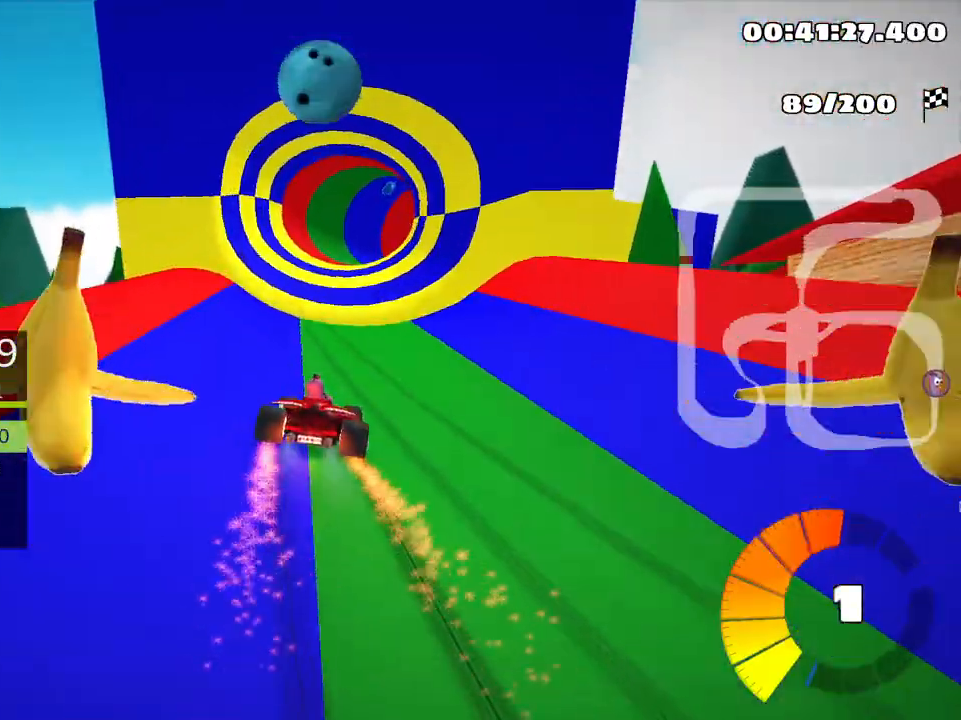
Gameplay with keyboard; each line is a JSON object with the keys held at the frame after it. "events" lists presses ("down") and releases ("up") of "down", "fire", "left", "look", "nitro", "right", "skid" and "up" between this image and that frame as [ms after this image, input, new state], when the widget could be followed in between. No other keys are recorded. Mouse input is not recorded. Key names are as the overlay labels them; some are game actions (e.g. jump) rather than physical keys. Not read: other_keys.
{"keys": ["skid", "up"], "events": [[500, "left", "up"]]}
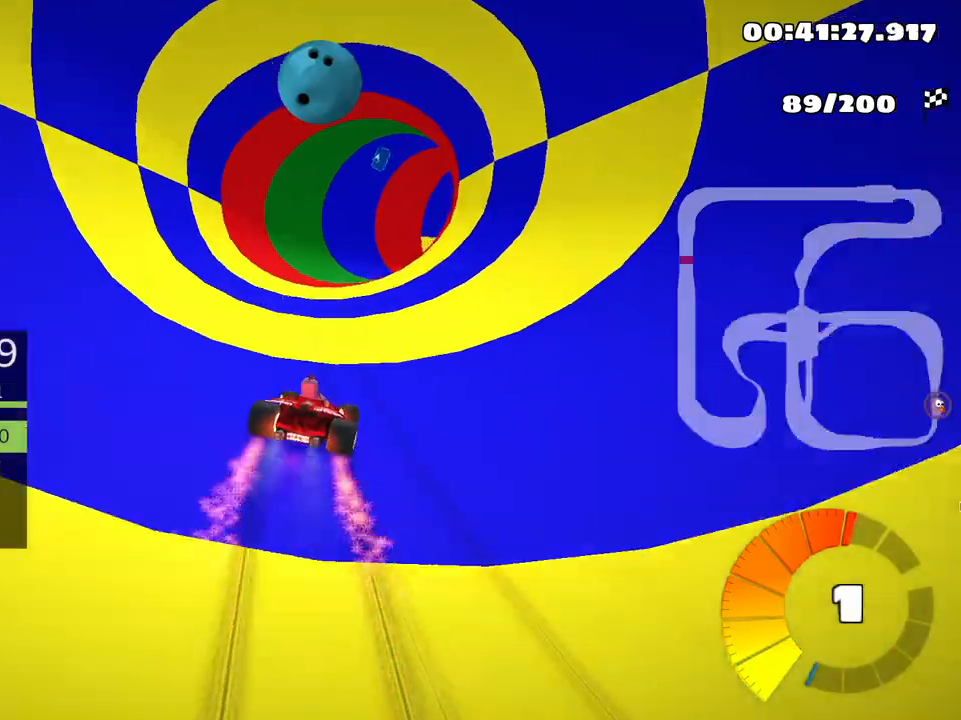
{"keys": ["right", "skid", "up"], "events": [[33, "right", "down"], [150, "right", "up"], [200, "left", "down"], [316, "left", "up"], [400, "right", "down"]]}
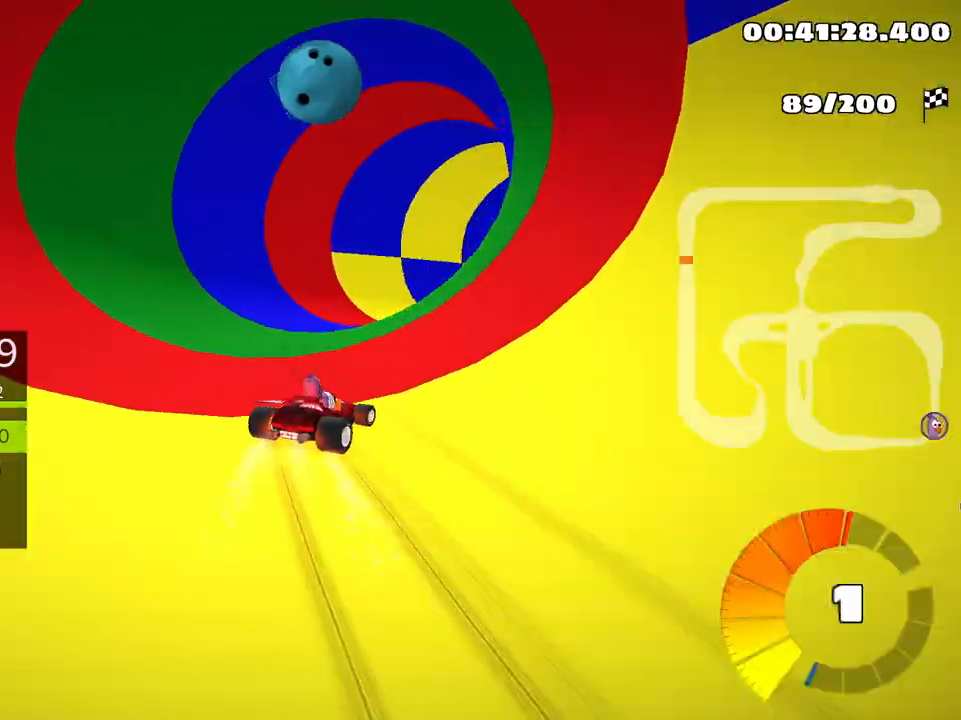
{"keys": ["up"], "events": [[133, "skid", "up"], [416, "right", "up"]]}
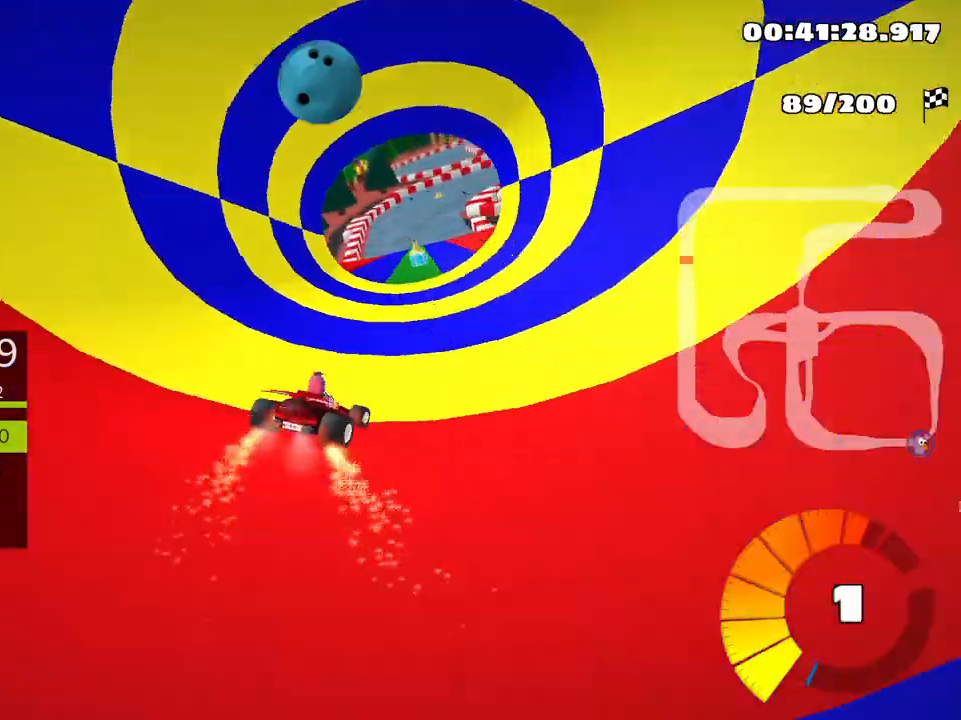
{"keys": ["left", "up"], "events": [[200, "left", "down"]]}
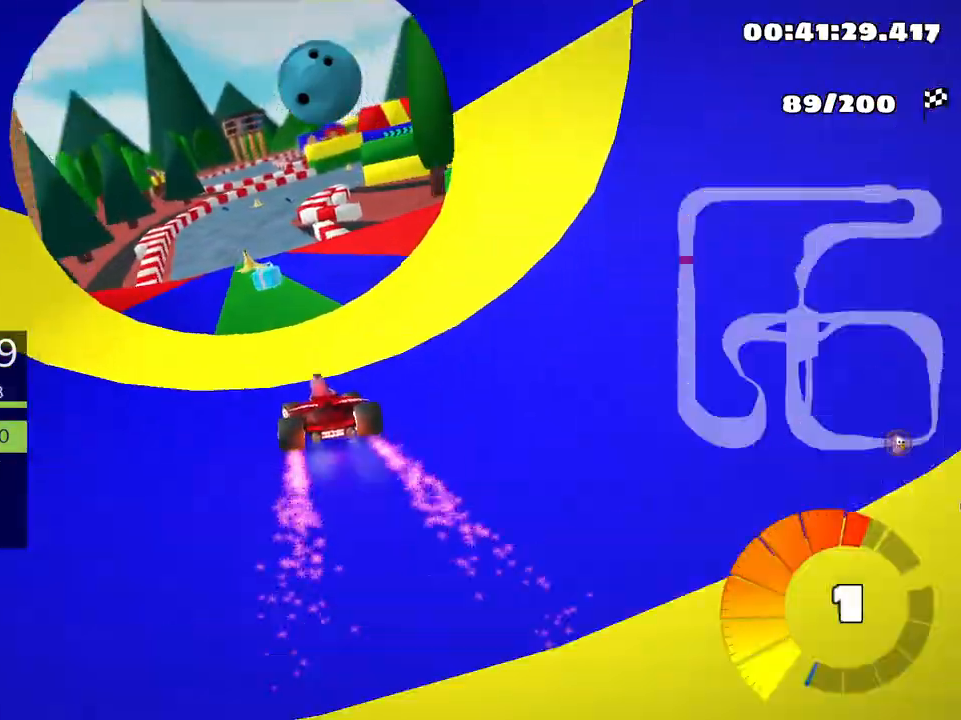
{"keys": ["skid", "up"], "events": [[133, "left", "up"], [250, "skid", "down"], [266, "right", "down"], [400, "right", "up"]]}
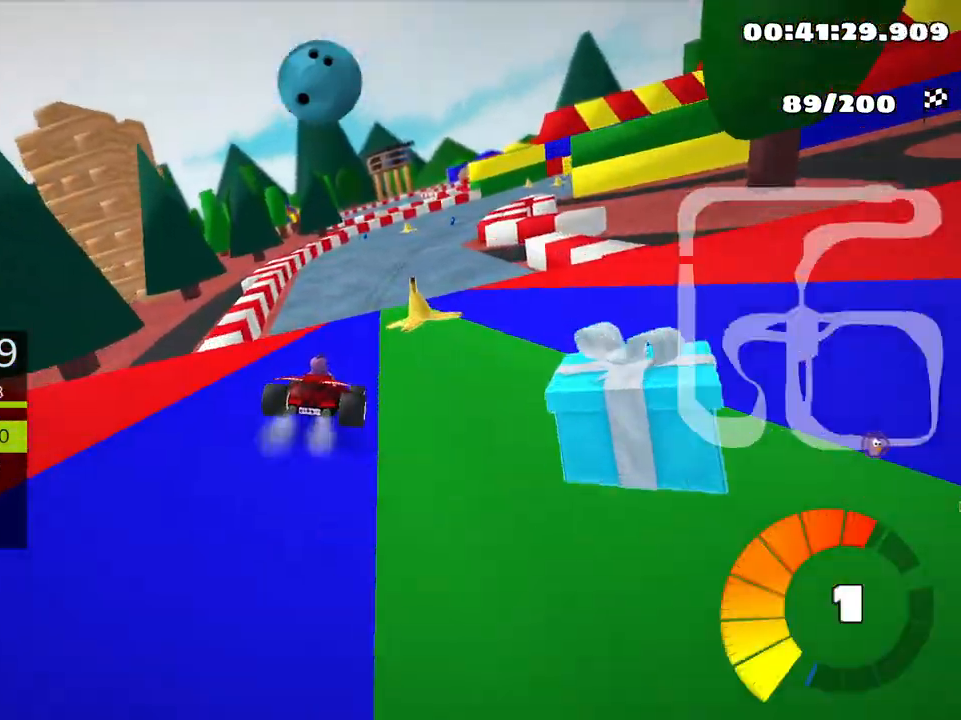
{"keys": ["skid", "up"], "events": [[166, "left", "down"], [450, "left", "up"]]}
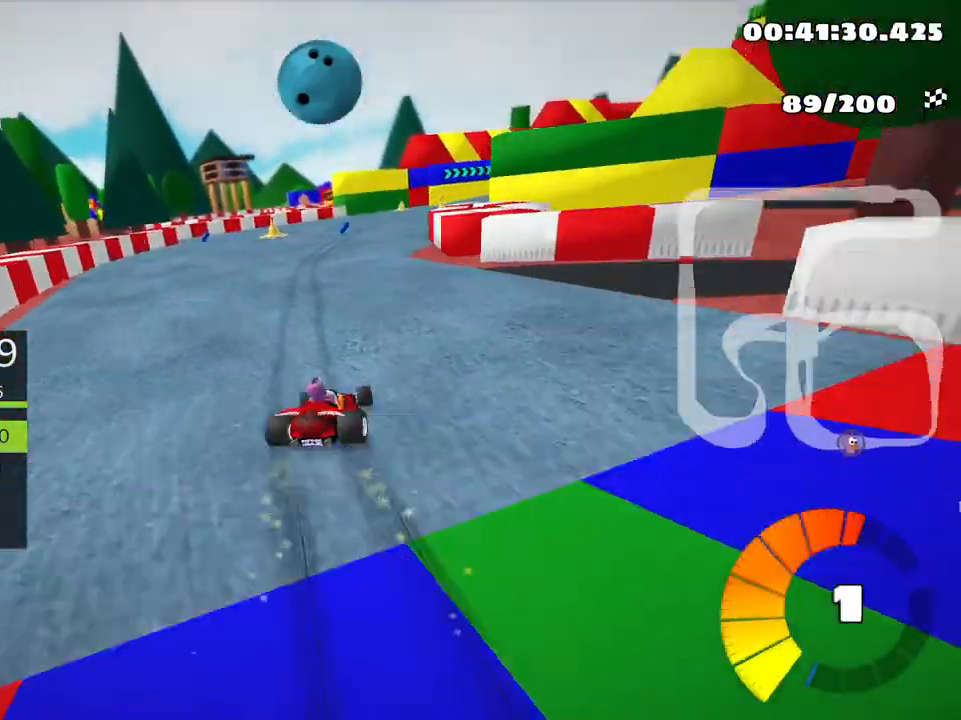
{"keys": ["skid", "up"], "events": [[216, "left", "down"], [416, "left", "up"]]}
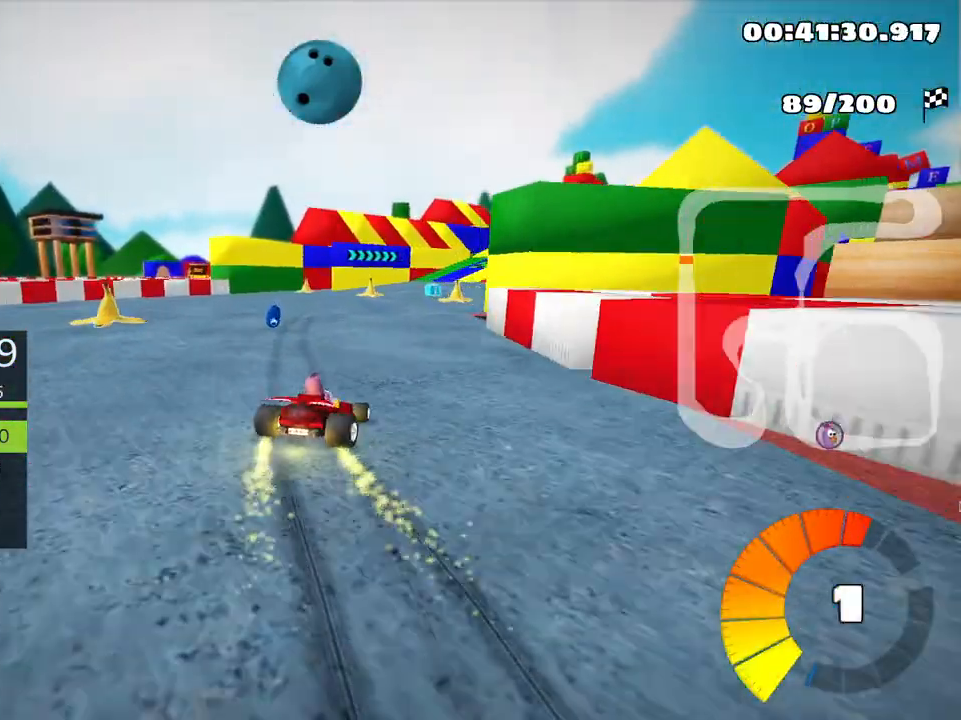
{"keys": ["up"], "events": [[133, "right", "down"], [216, "skid", "up"], [300, "right", "up"]]}
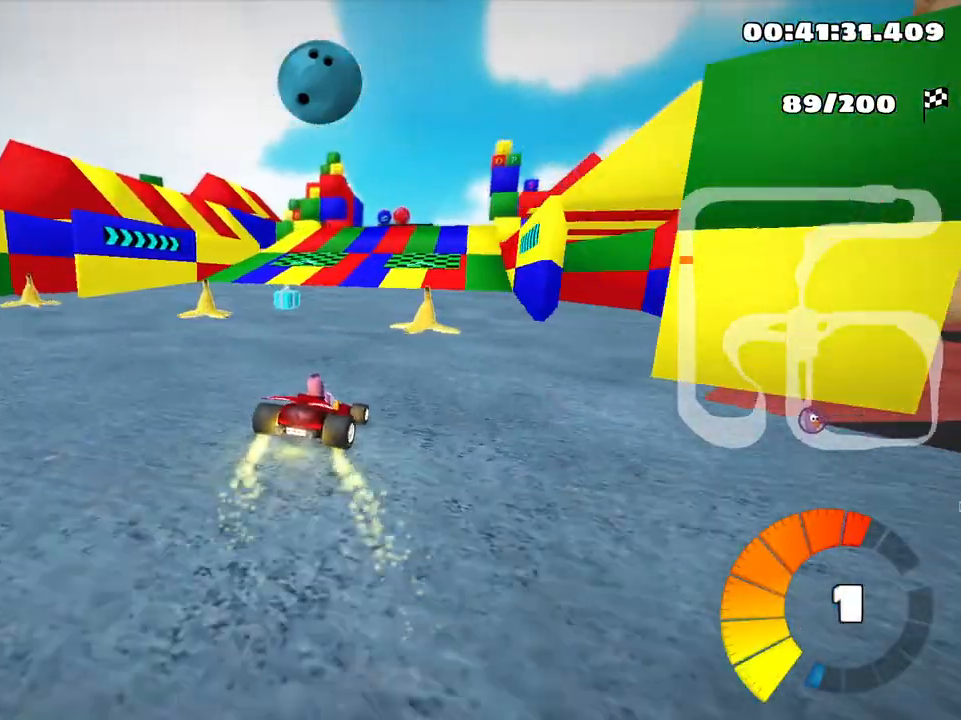
{"keys": ["left", "up"], "events": [[133, "right", "down"], [283, "right", "up"], [400, "left", "down"]]}
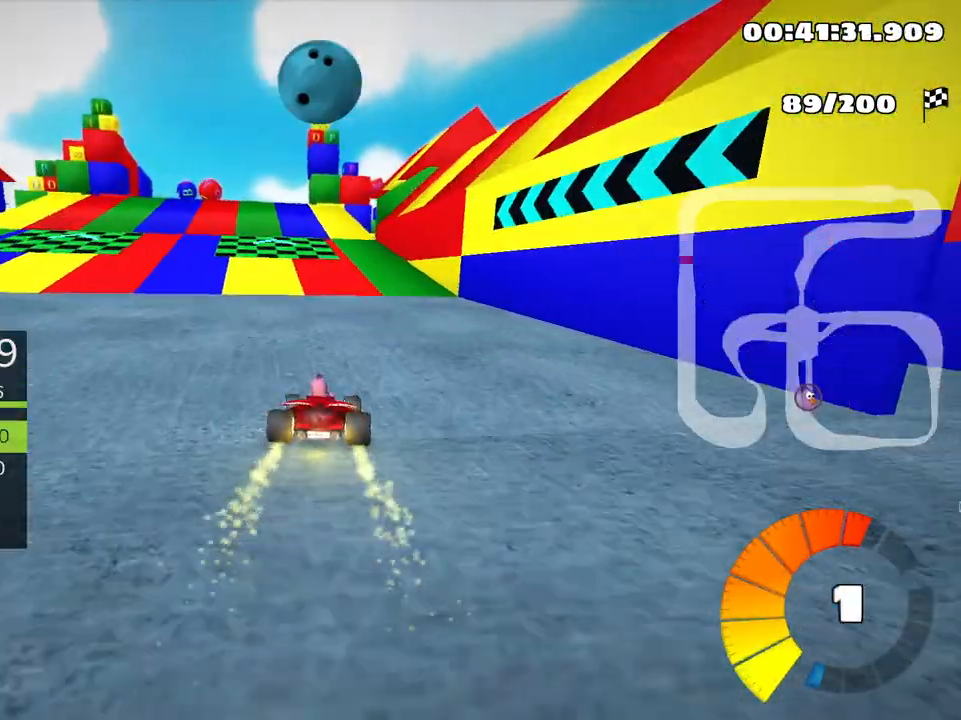
{"keys": ["right", "skid", "up"], "events": [[266, "left", "up"], [383, "skid", "down"], [400, "right", "down"]]}
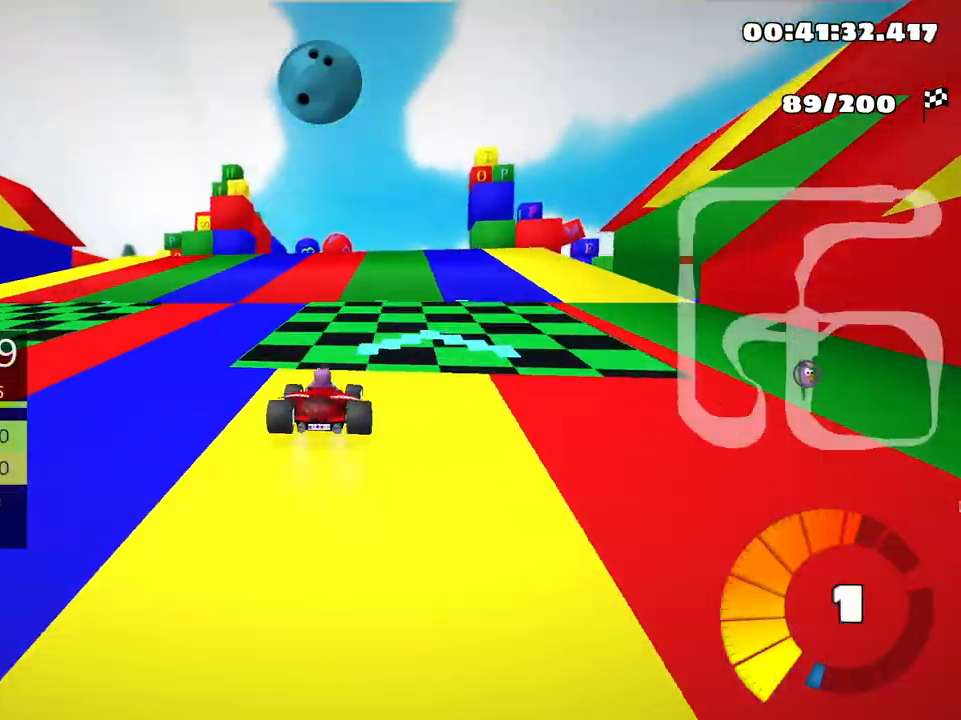
{"keys": ["left", "skid"], "events": [[116, "up", "up"], [316, "left", "down"], [366, "right", "up"]]}
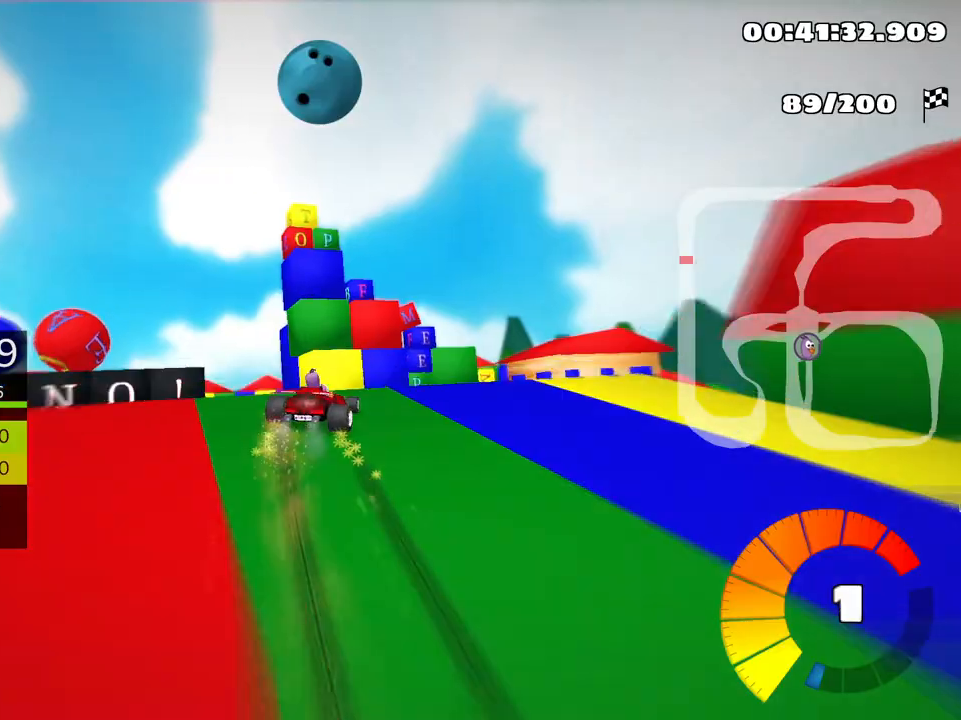
{"keys": ["left", "skid"], "events": []}
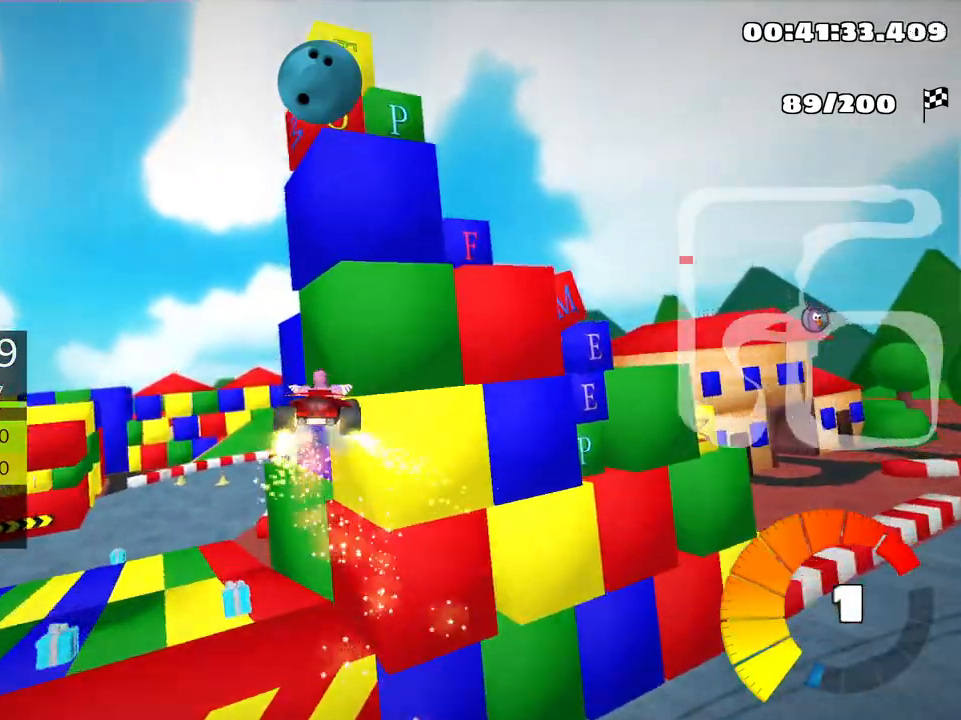
{"keys": ["right", "skid", "up"], "events": [[66, "up", "down"], [83, "right", "down"], [150, "left", "up"]]}
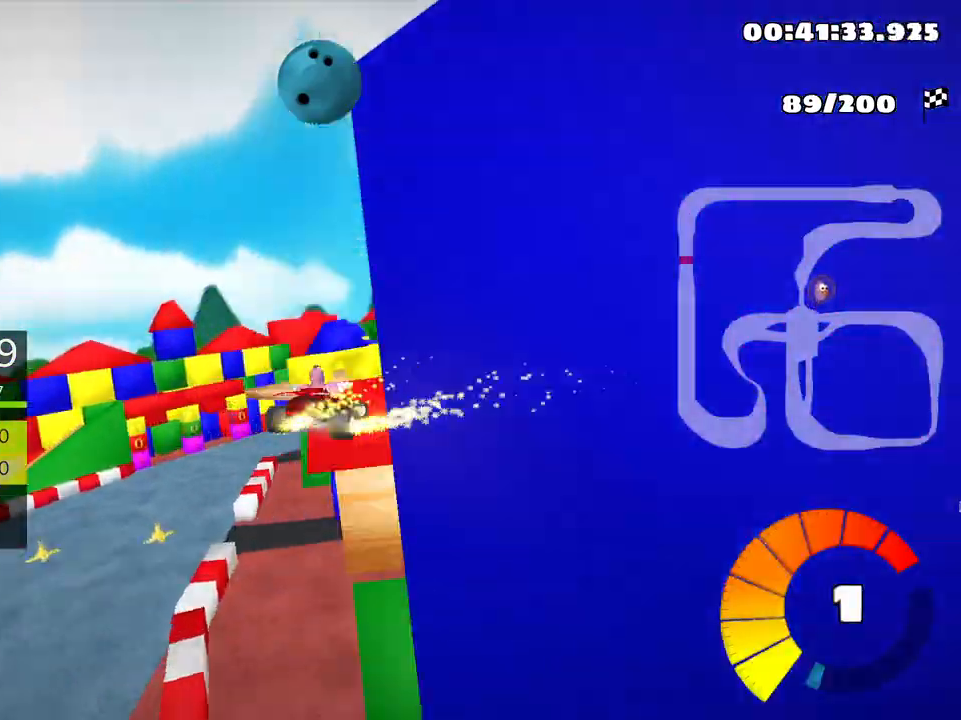
{"keys": ["right", "skid", "up"], "events": []}
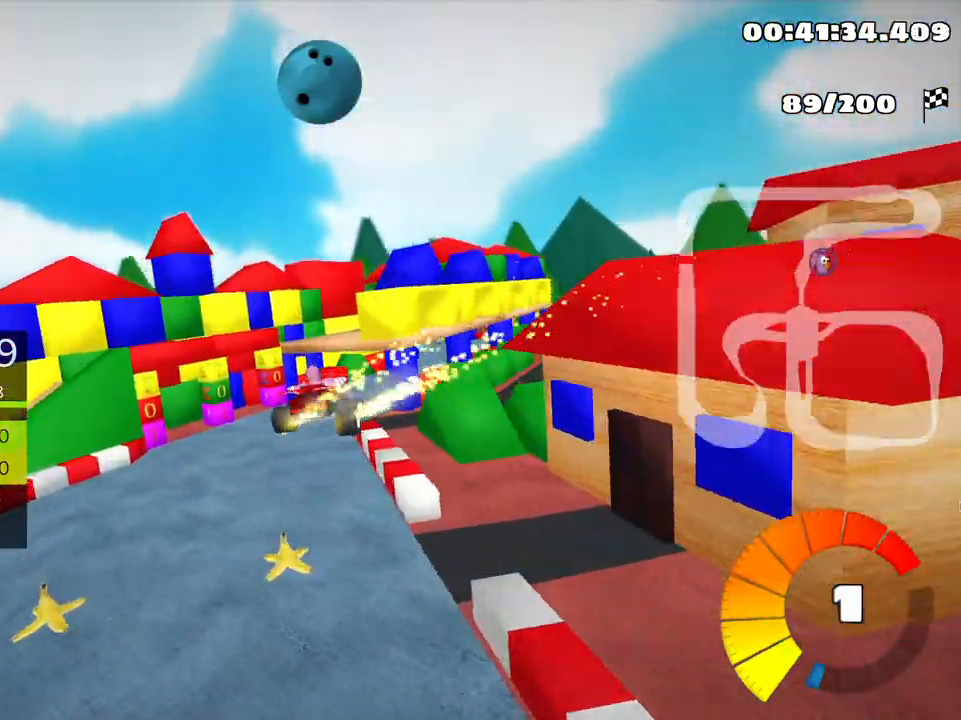
{"keys": ["right", "up"], "events": [[133, "skid", "up"], [383, "nitro", "down"], [483, "nitro", "up"]]}
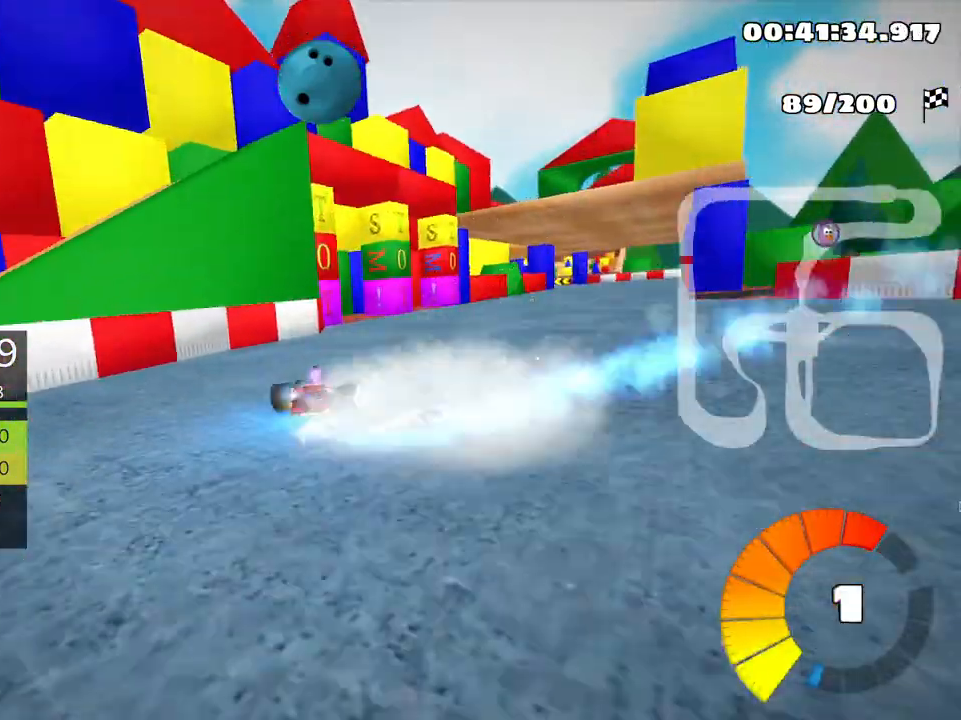
{"keys": ["right", "up"], "events": []}
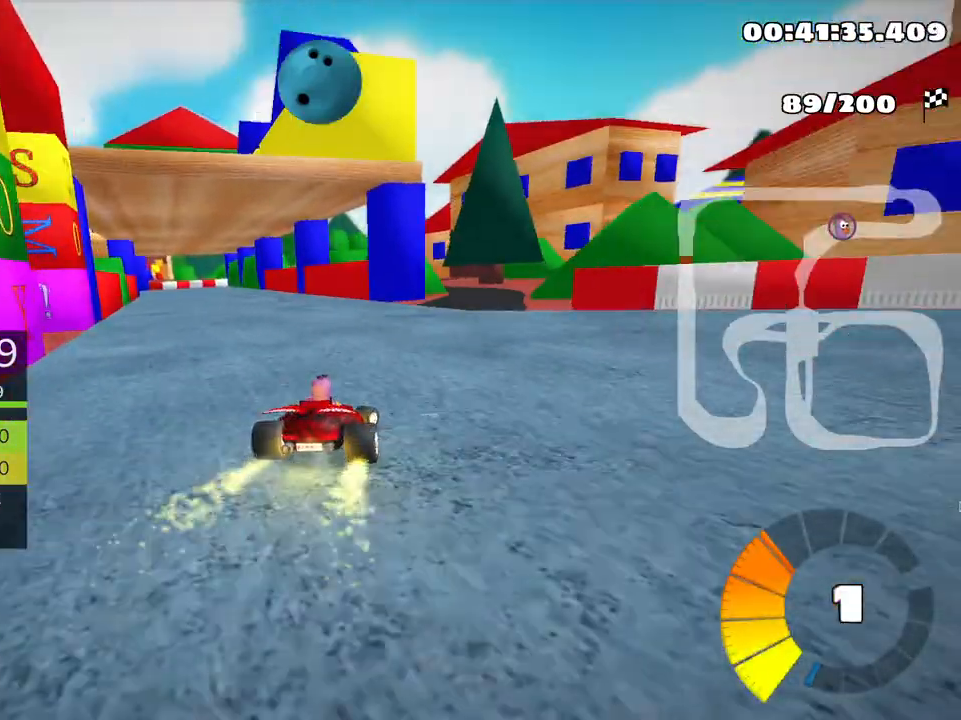
{"keys": ["left", "up"], "events": [[100, "right", "up"], [133, "left", "down"], [150, "skid", "down"], [350, "skid", "up"]]}
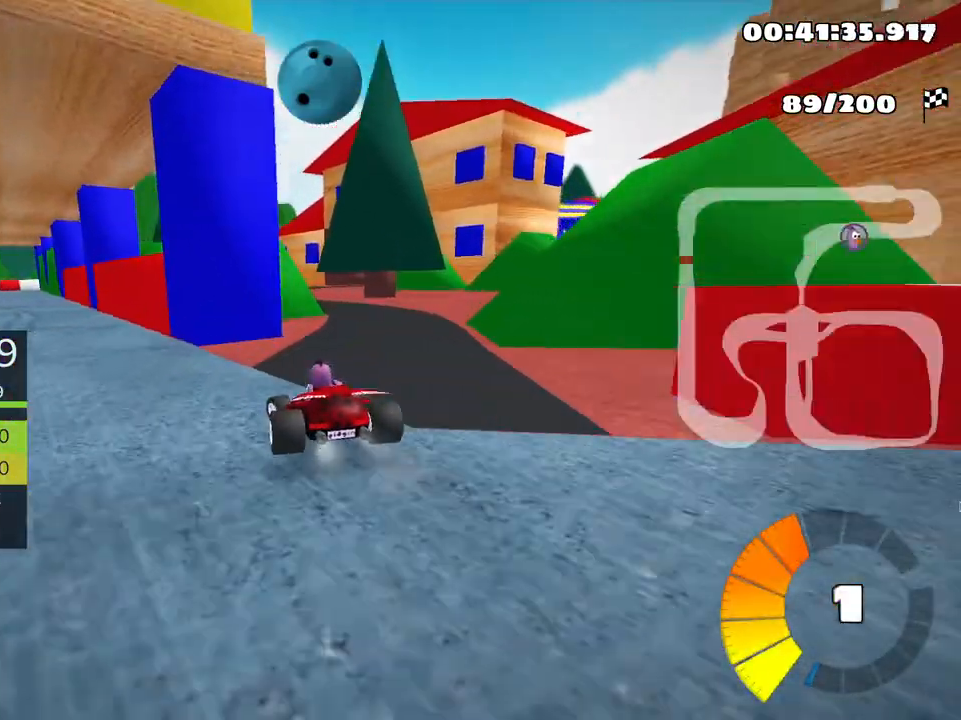
{"keys": [], "events": [[416, "left", "up"], [483, "up", "up"]]}
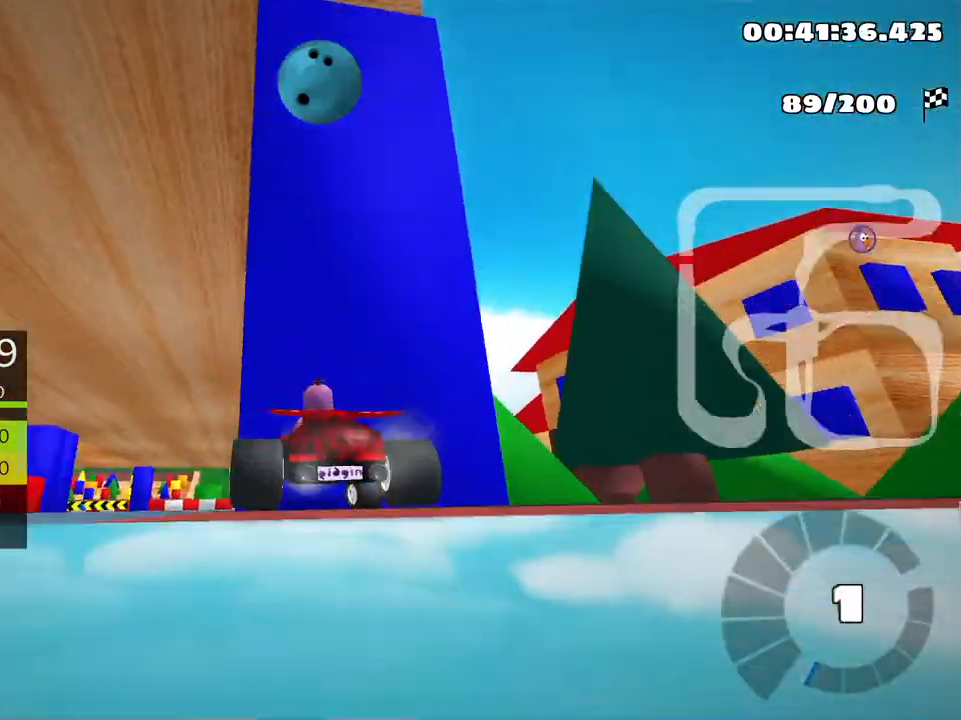
{"keys": [], "events": []}
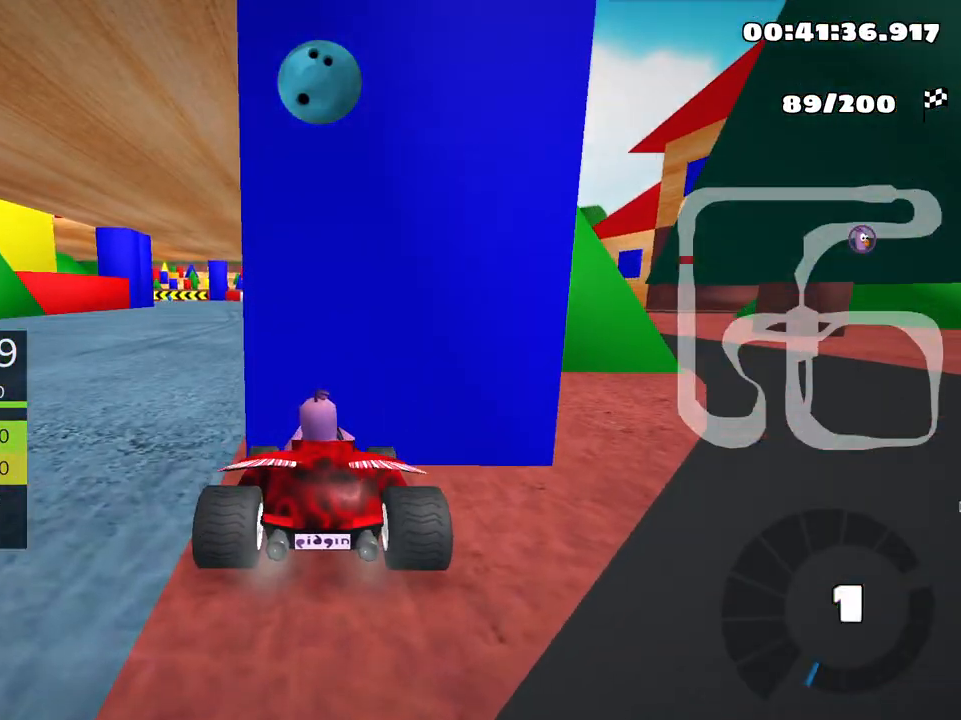
{"keys": ["up"], "events": [[300, "up", "down"]]}
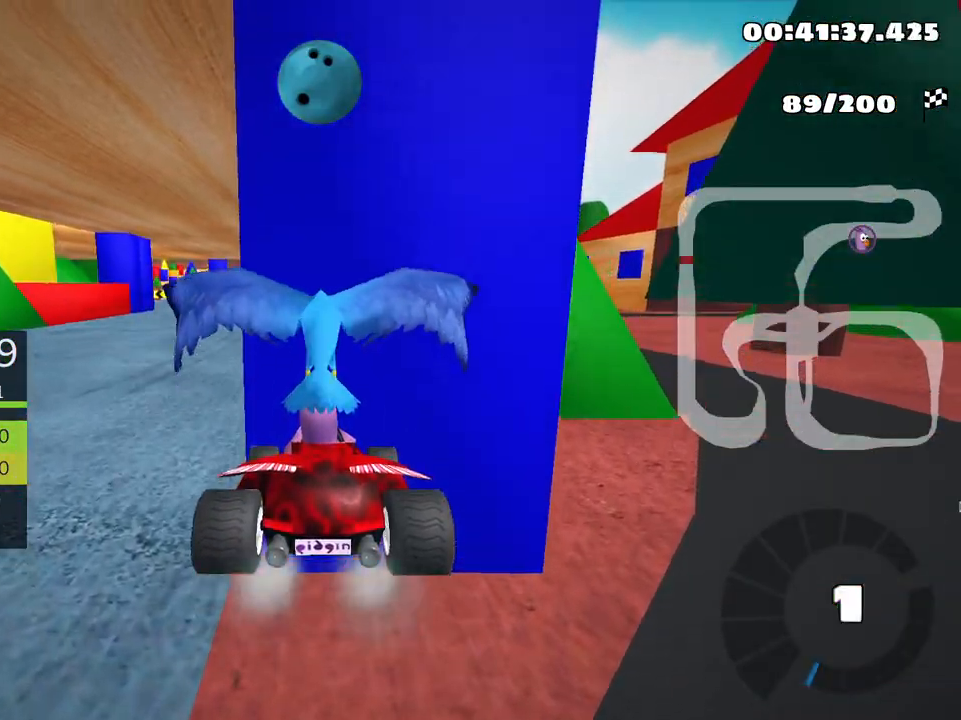
{"keys": ["up"], "events": []}
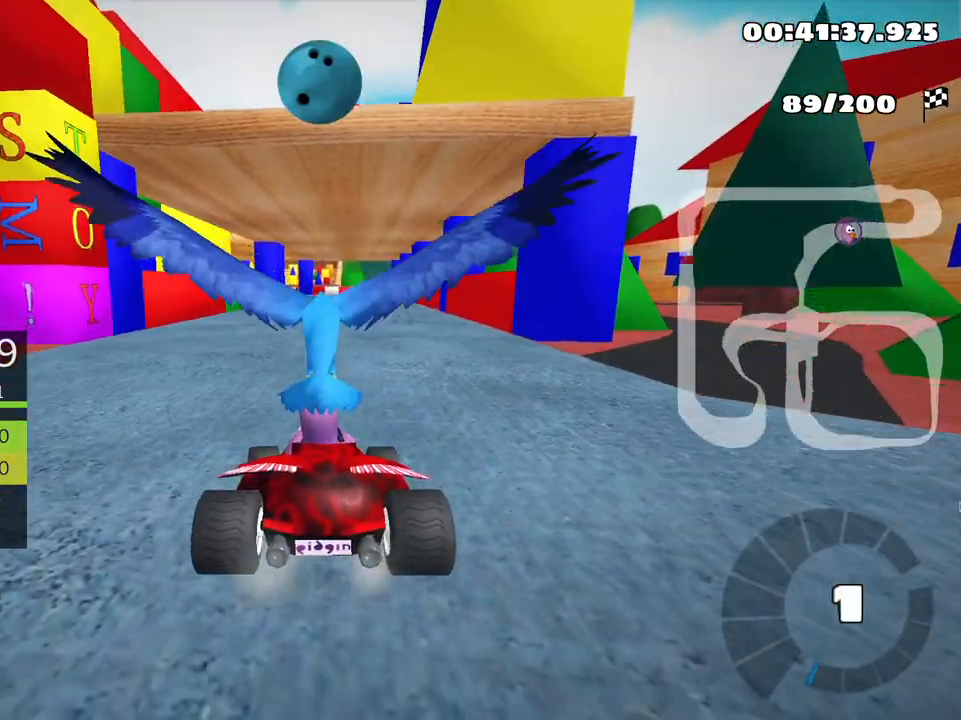
{"keys": ["up"], "events": []}
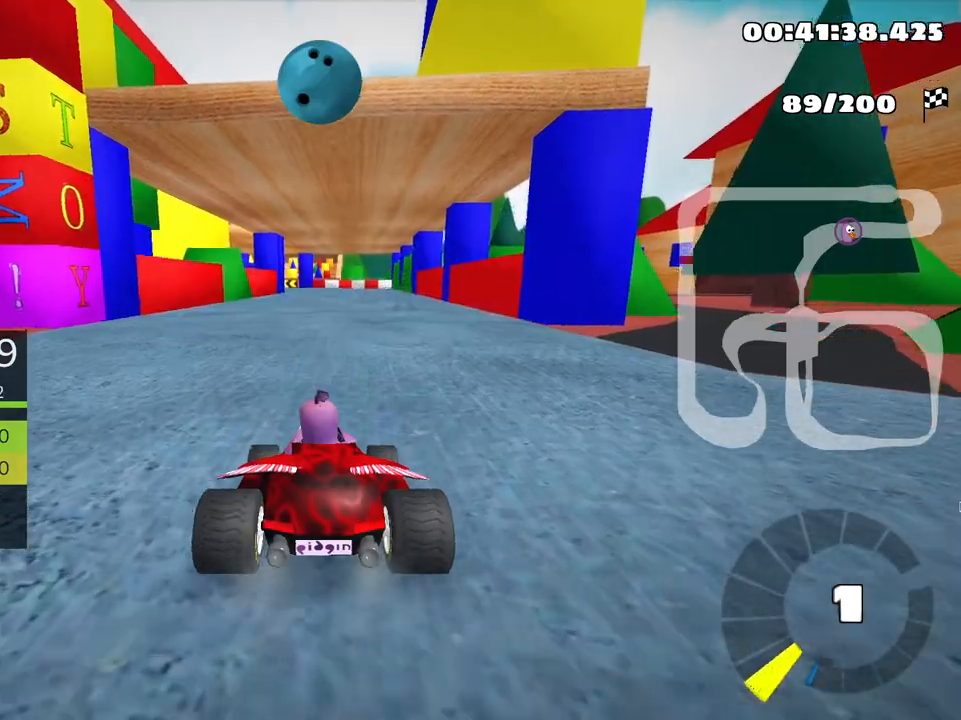
{"keys": ["up"], "events": [[50, "nitro", "down"], [350, "nitro", "up"]]}
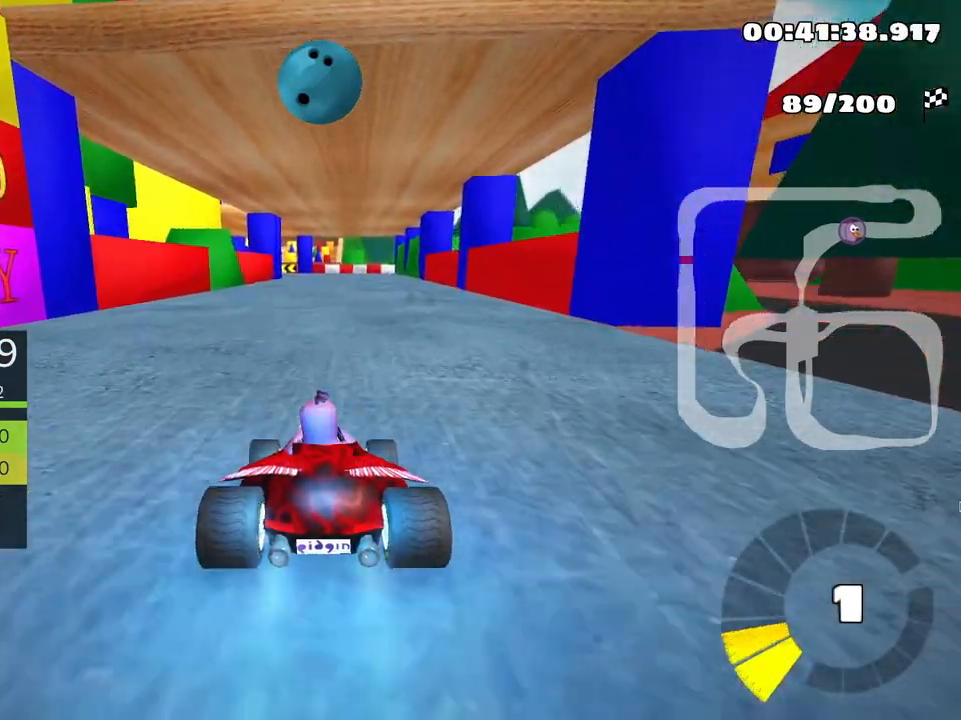
{"keys": ["right", "up"], "events": [[250, "right", "down"]]}
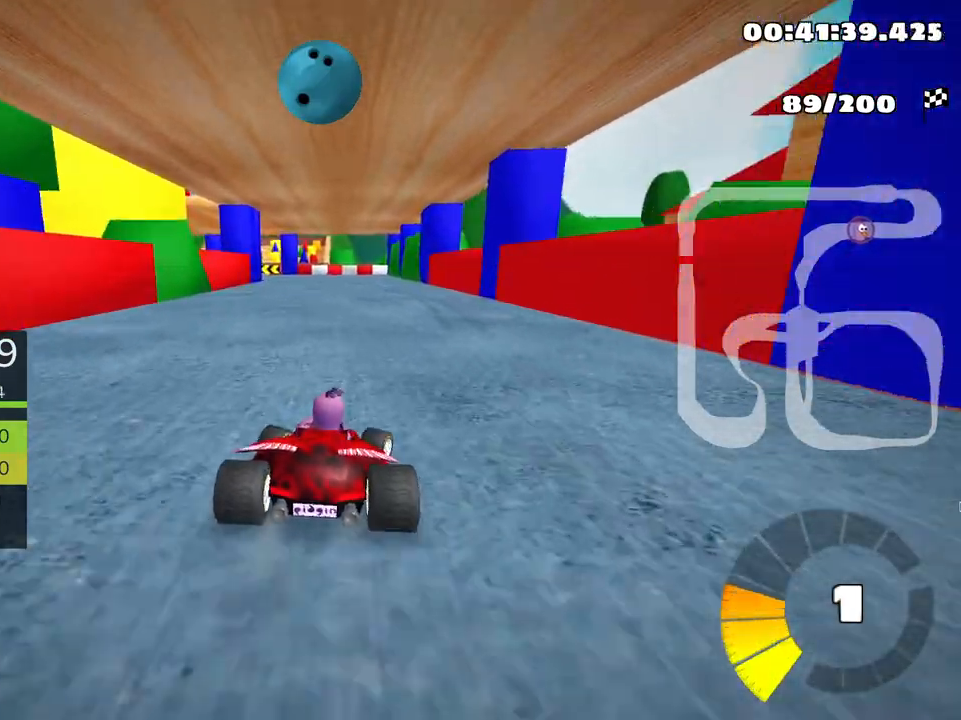
{"keys": ["skid", "up"], "events": [[183, "right", "up"], [216, "skid", "down"], [266, "left", "down"], [466, "left", "up"]]}
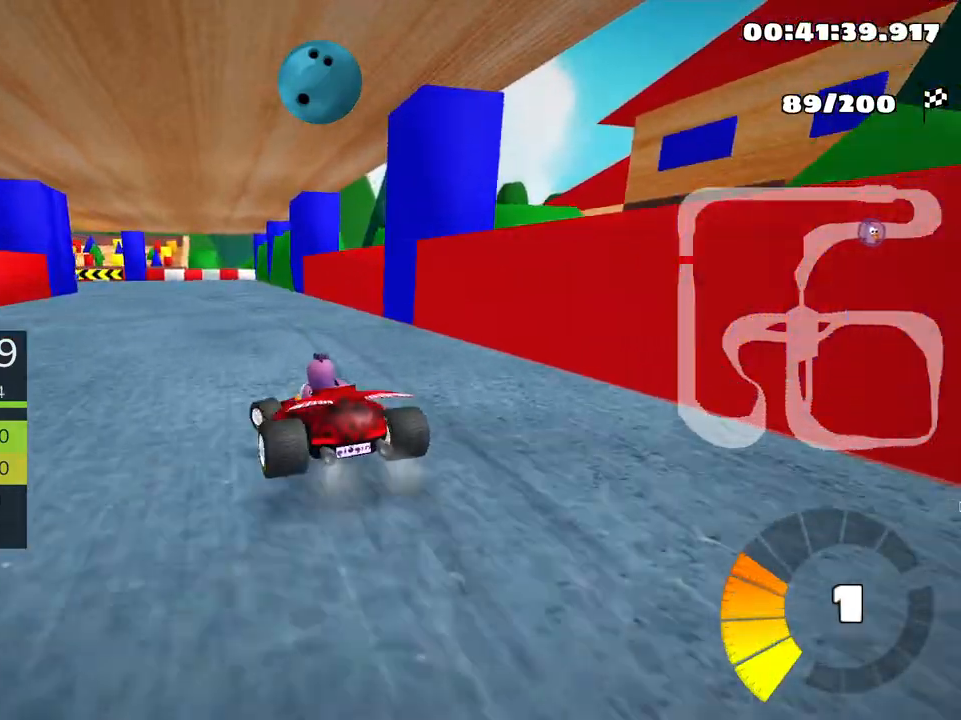
{"keys": ["right", "skid", "up"], "events": [[300, "right", "down"]]}
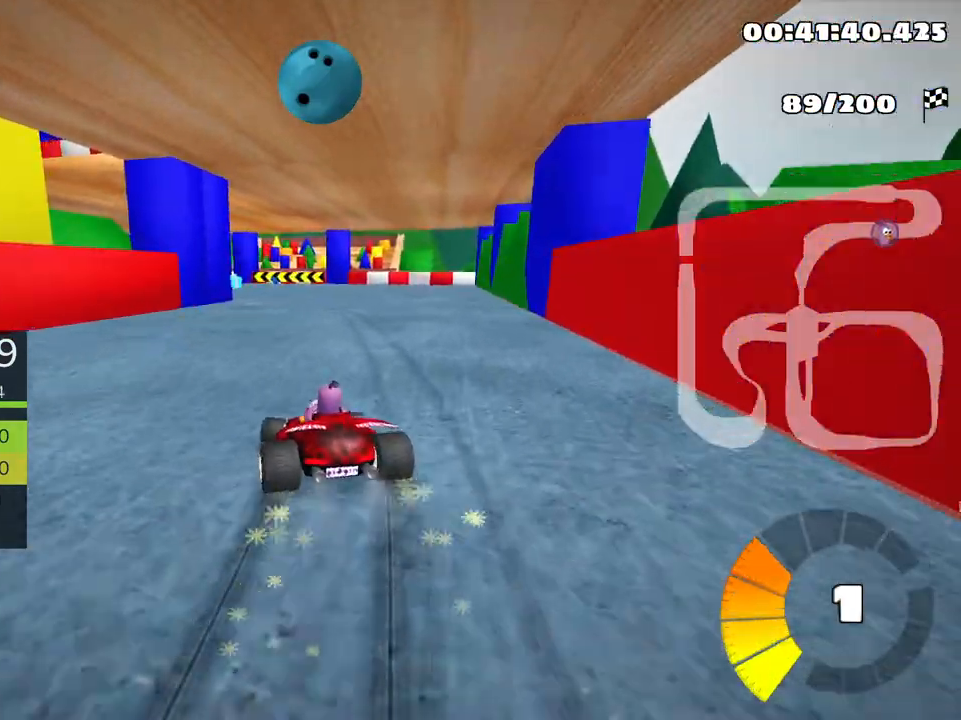
{"keys": ["left", "skid", "up"], "events": [[266, "right", "up"], [283, "left", "down"]]}
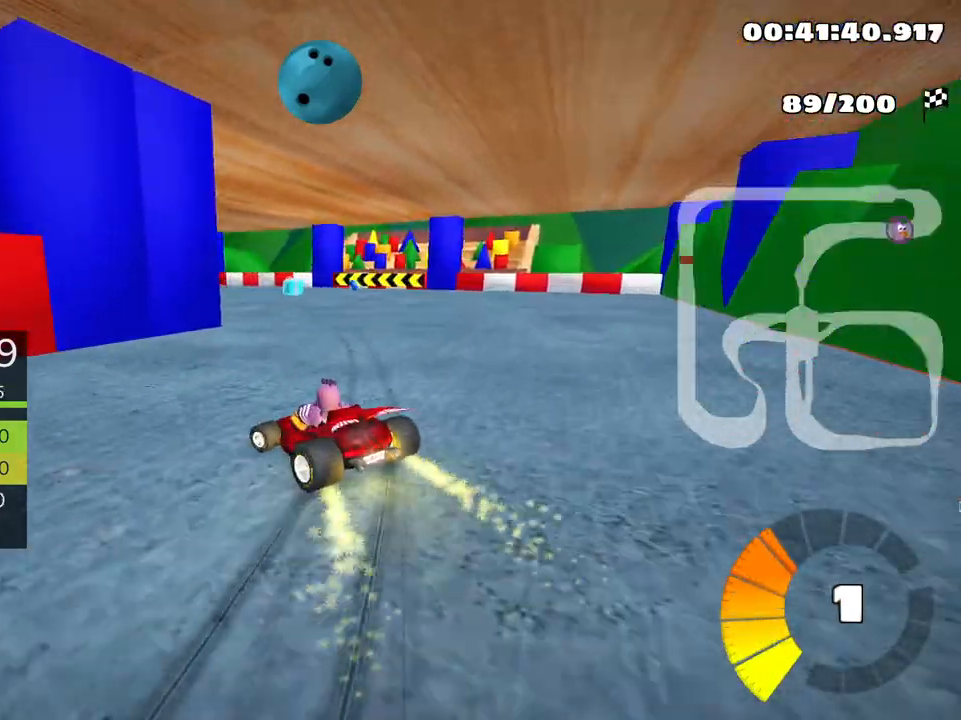
{"keys": ["left", "up"], "events": [[366, "skid", "up"]]}
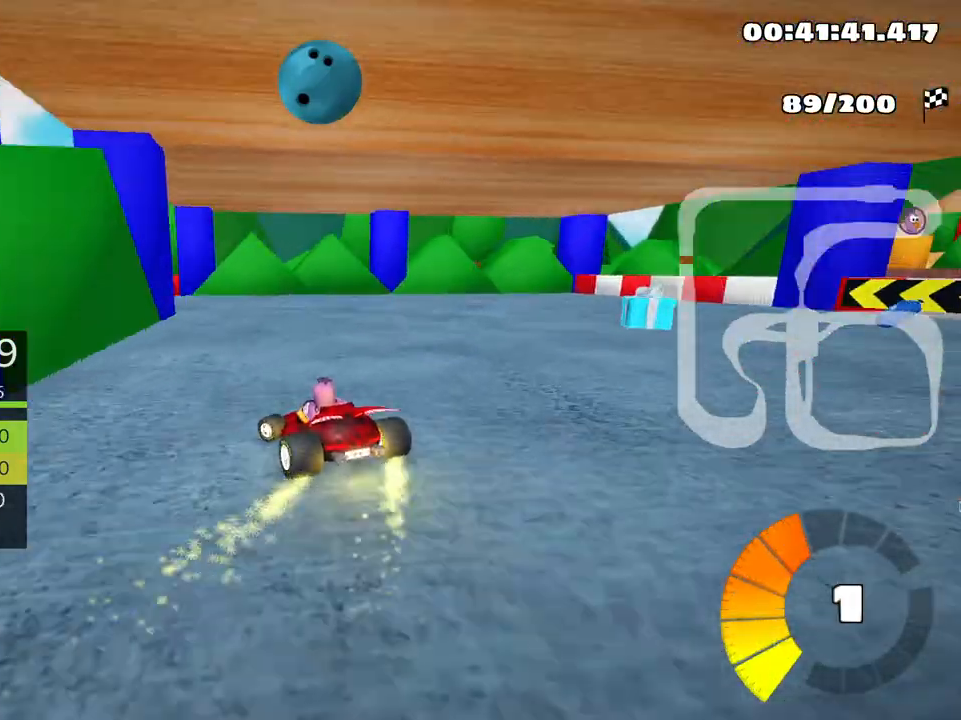
{"keys": ["up"], "events": [[483, "left", "up"]]}
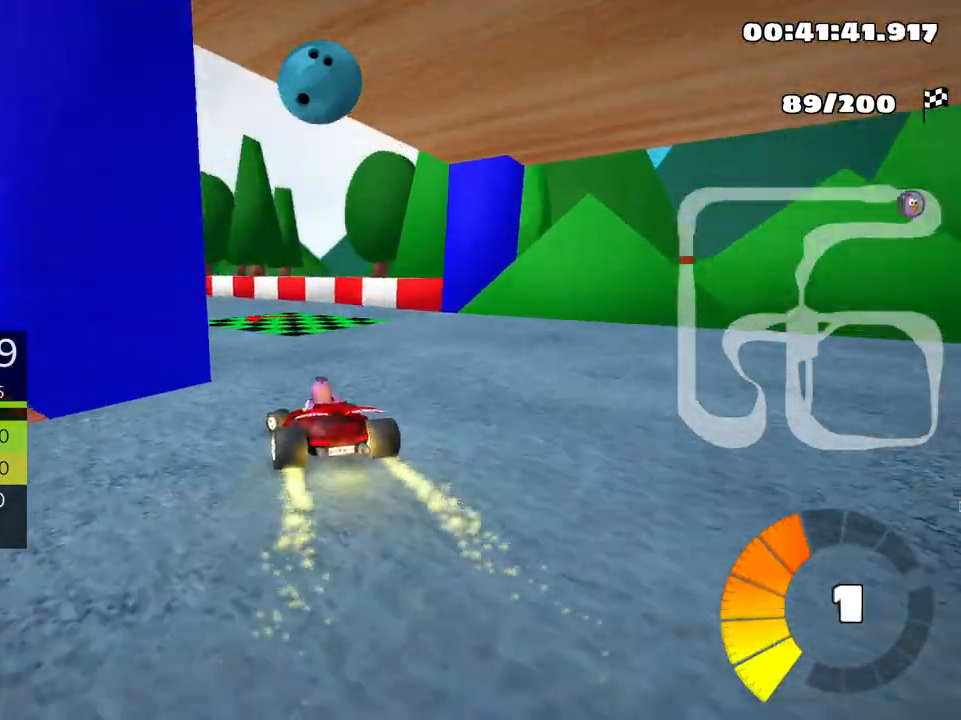
{"keys": ["skid", "up"], "events": [[100, "left", "down"], [150, "skid", "down"], [466, "left", "up"]]}